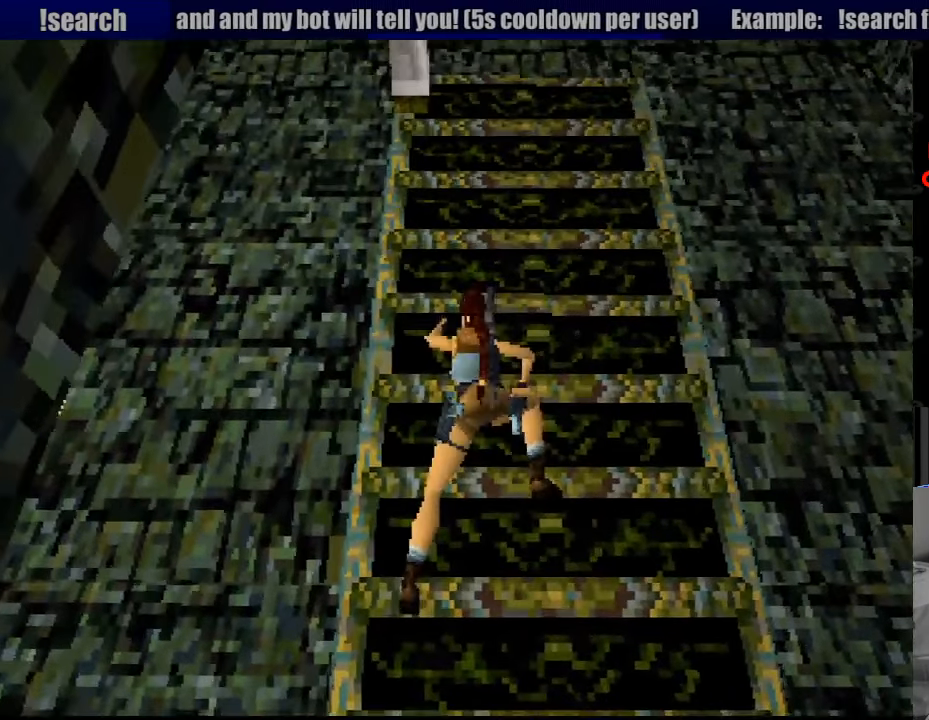
Gameplay with a controller (PlayStation layout); each line is a JSON object with the inputs held at the frame after it. "events" lists button and stick changes between this image and that frame as [ms after this image, input, new state], when the widget could be followed in between. Not read: L3 R3.
{"buttons": ["CROSS"], "events": [[233, "CROSS", "up"], [266, "CROSS", "down"]]}
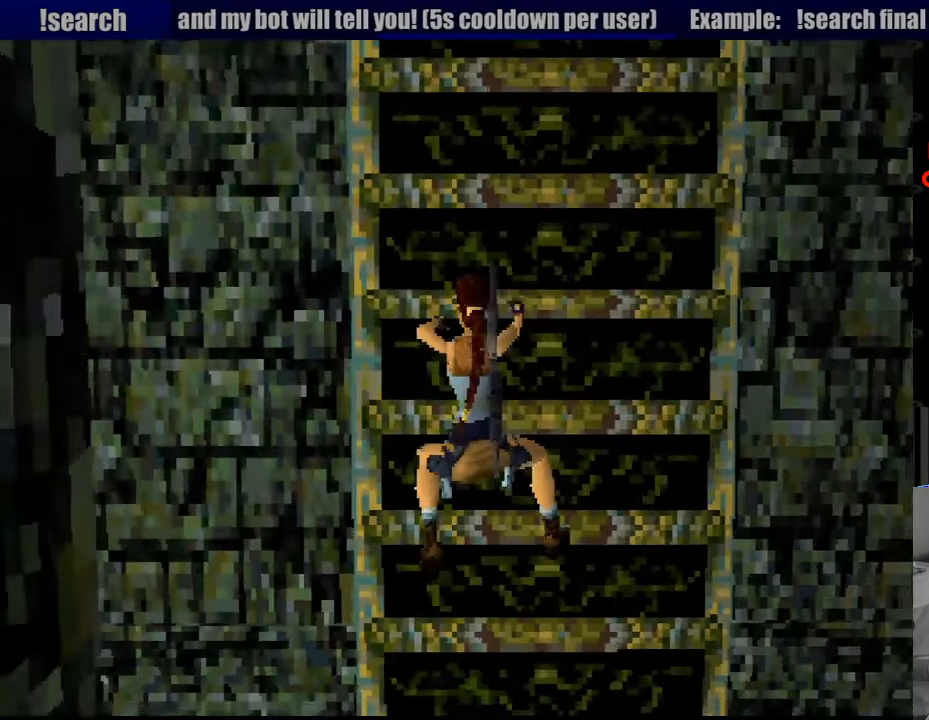
{"buttons": ["CROSS", "DPAD_UP"], "events": [[400, "DPAD_UP", "down"]]}
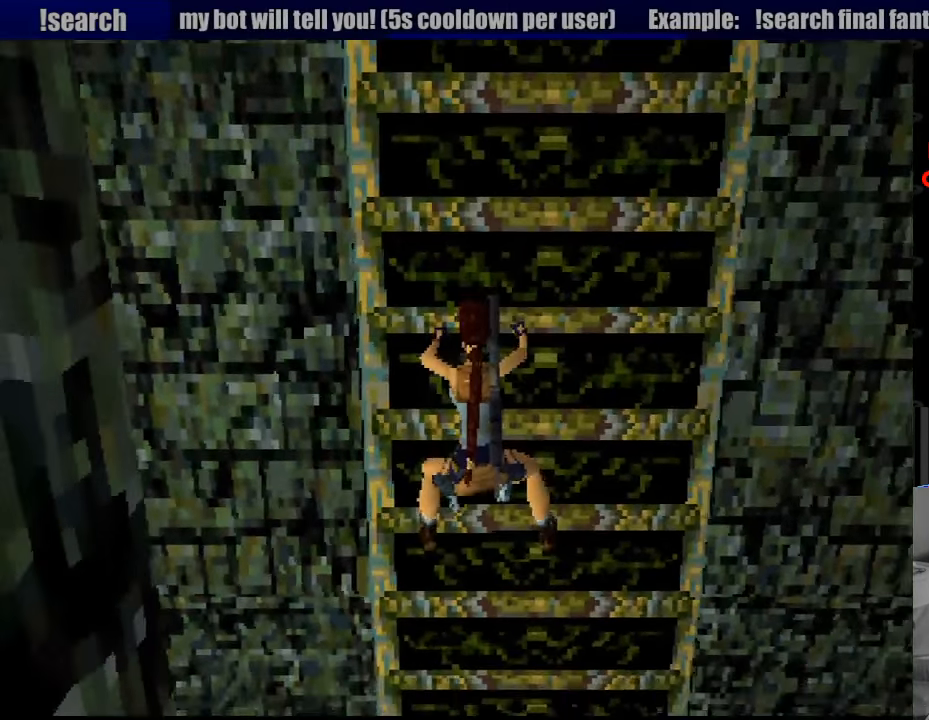
{"buttons": ["CROSS"], "events": [[283, "DPAD_UP", "up"]]}
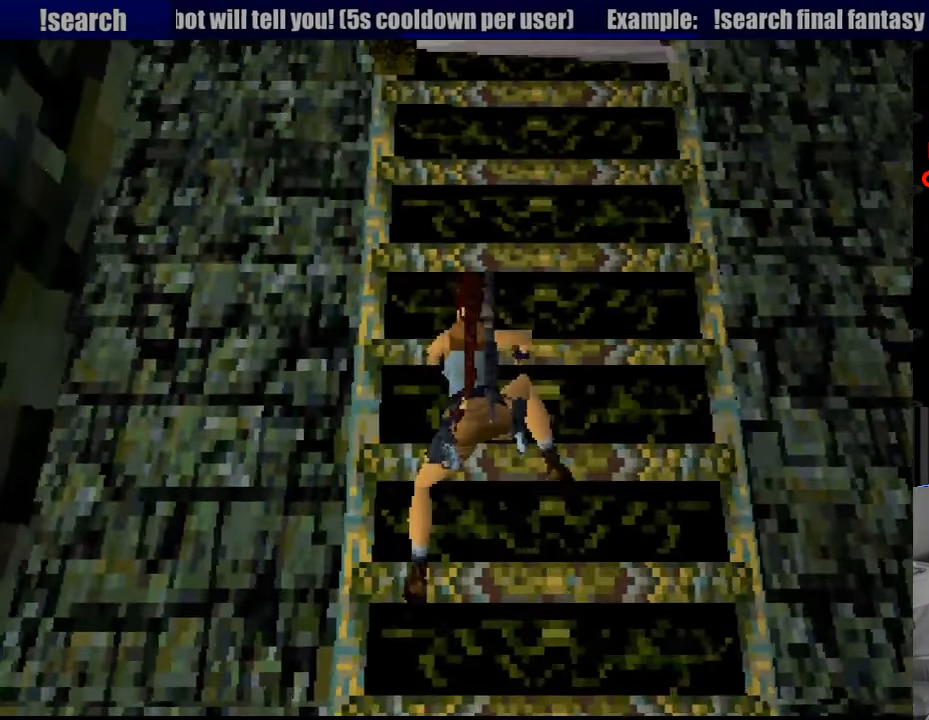
{"buttons": ["CROSS"], "events": []}
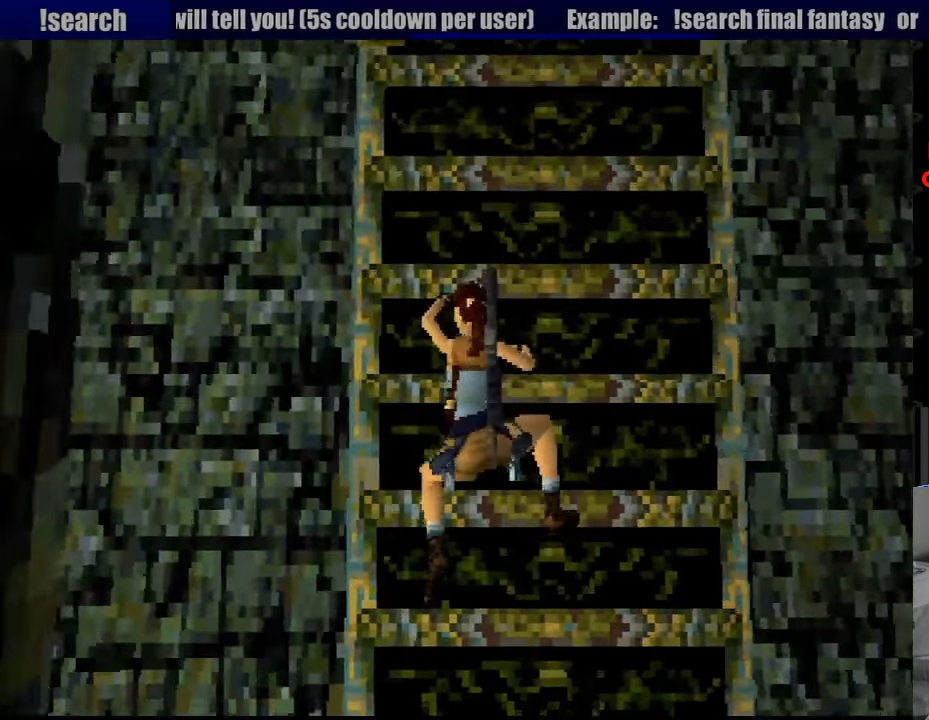
{"buttons": ["CROSS"], "events": []}
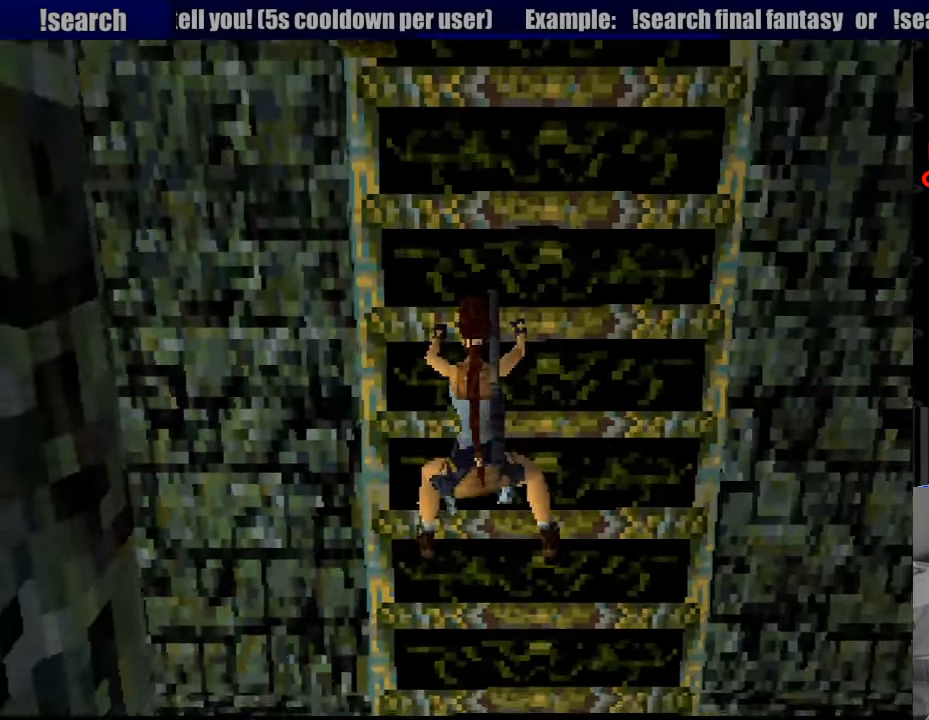
{"buttons": ["CROSS"], "events": []}
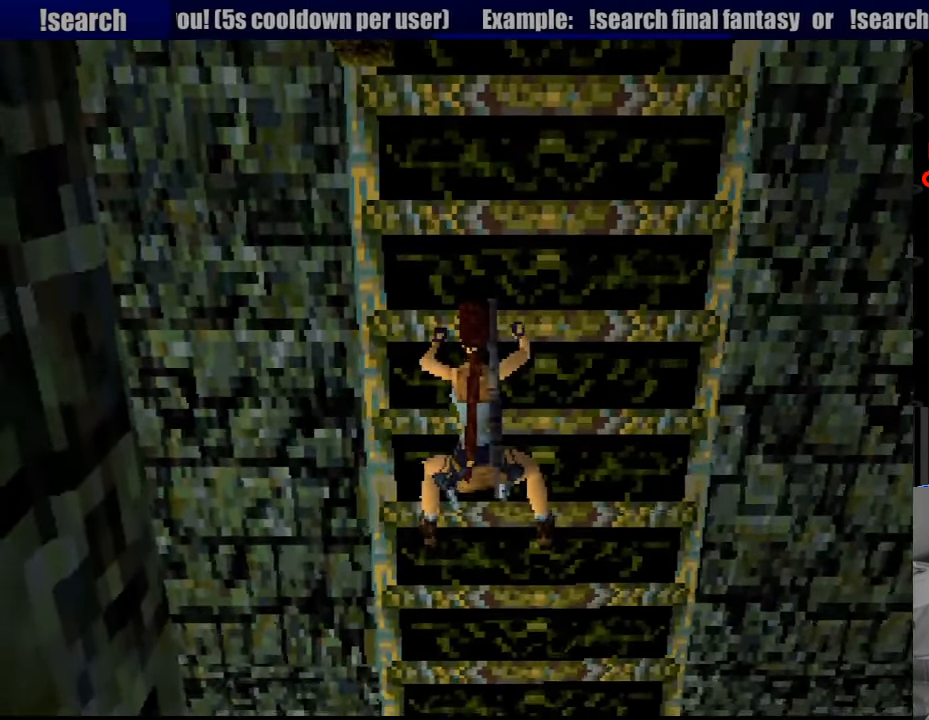
{"buttons": ["CROSS", "SQUARE"], "events": [[250, "SQUARE", "down"]]}
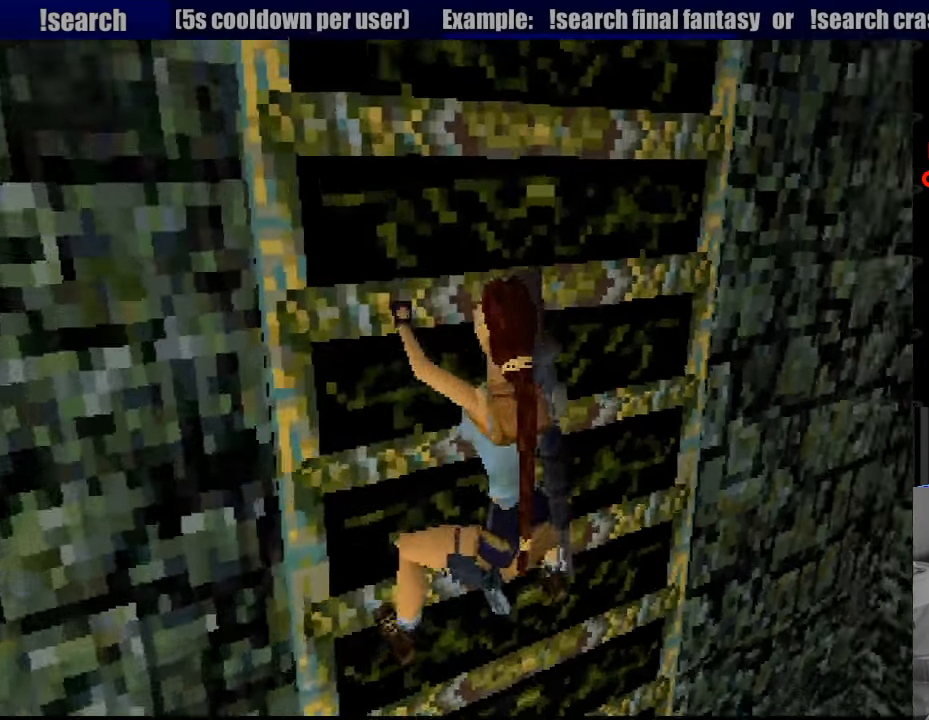
{"buttons": ["CROSS", "CIRCLE"], "events": [[50, "CIRCLE", "down"], [83, "SQUARE", "up"], [267, "CIRCLE", "up"], [317, "CIRCLE", "down"]]}
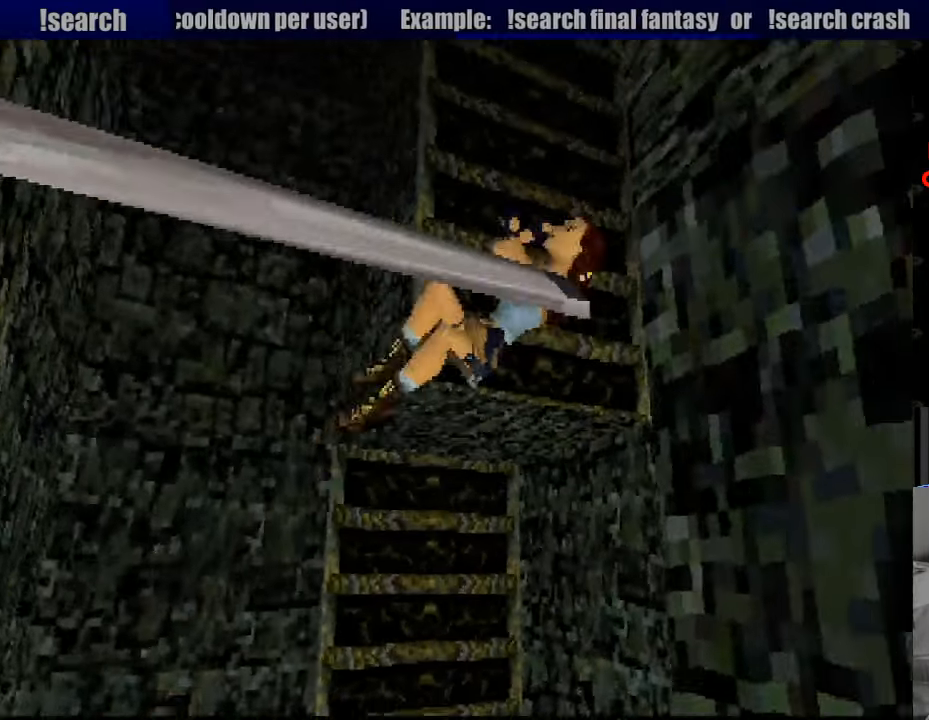
{"buttons": ["CROSS", "DPAD_UP"], "events": [[50, "CIRCLE", "up"], [117, "CIRCLE", "down"], [250, "CIRCLE", "up"], [317, "DPAD_UP", "down"], [383, "DPAD_LEFT", "down"], [417, "DPAD_LEFT", "up"]]}
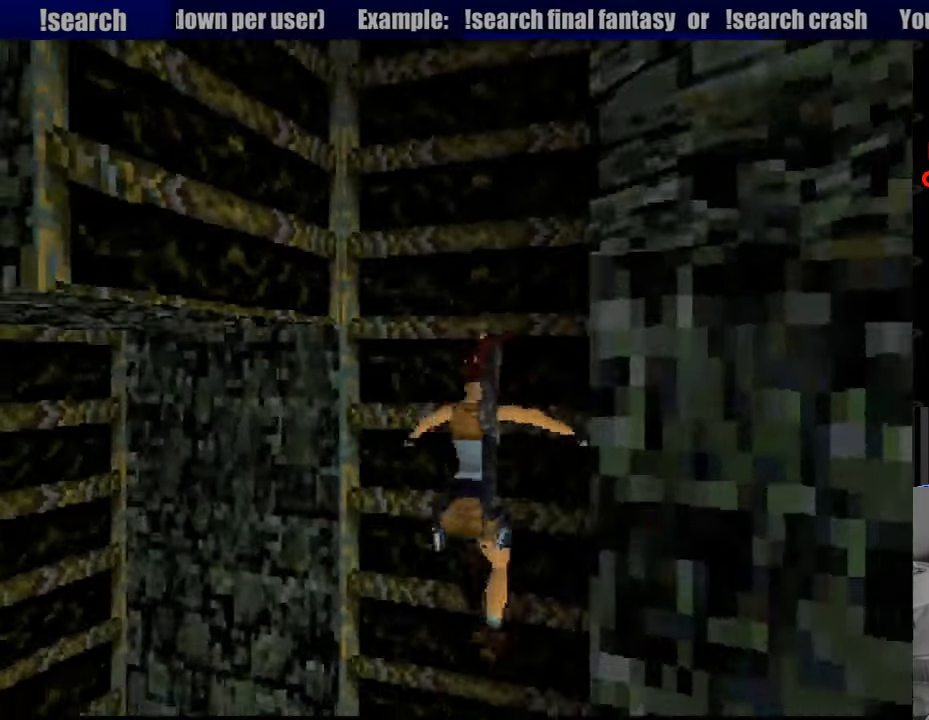
{"buttons": ["CROSS", "DPAD_UP"], "events": []}
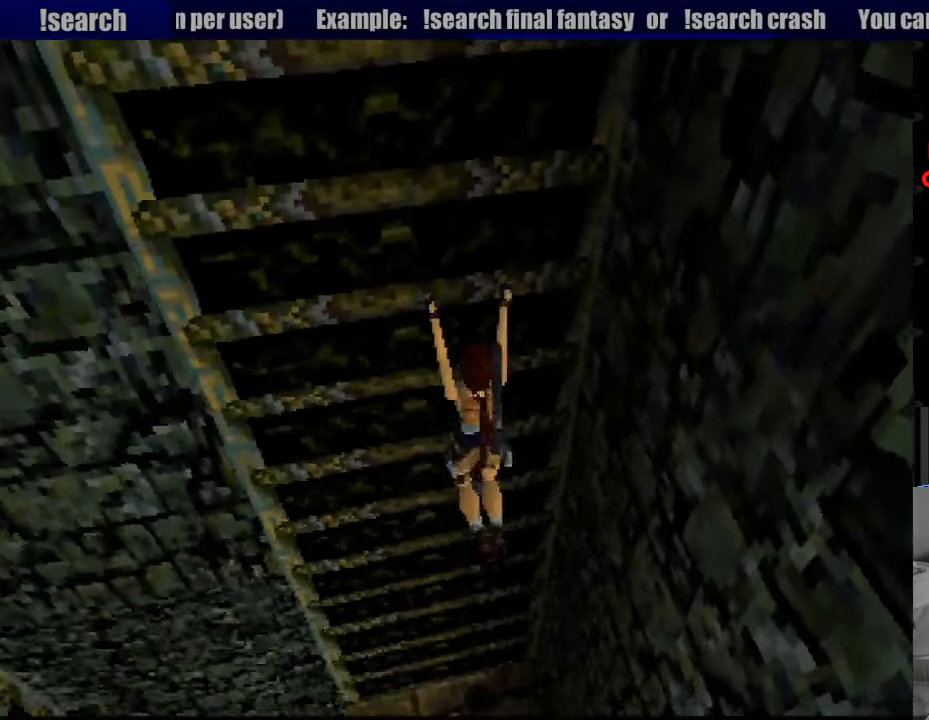
{"buttons": ["CROSS", "DPAD_UP"], "events": []}
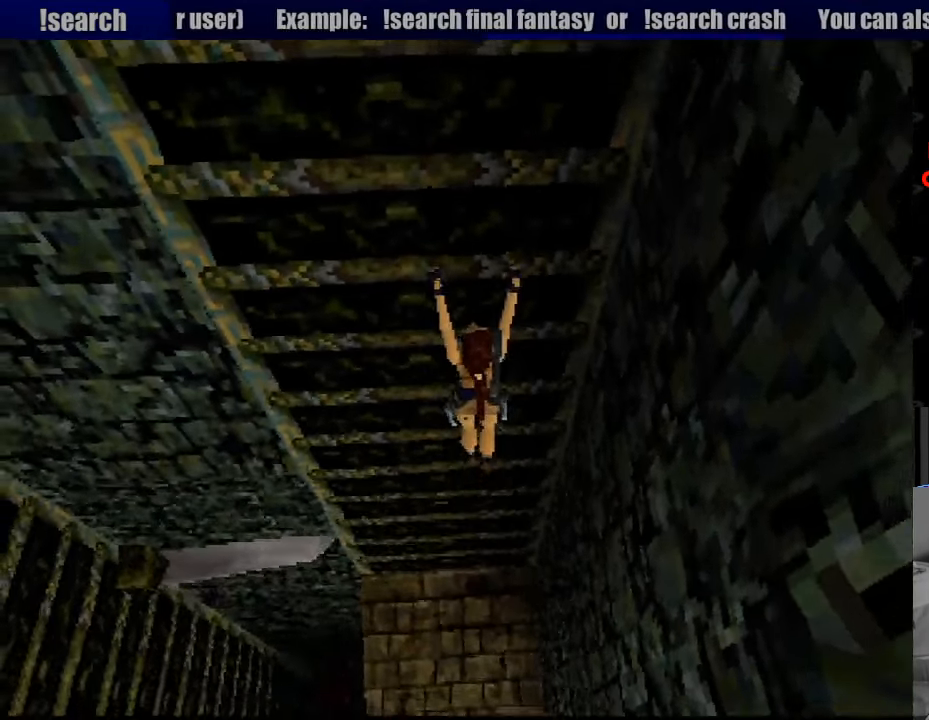
{"buttons": ["CROSS", "DPAD_UP"], "events": [[333, "START", "down"], [350, "START", "up"]]}
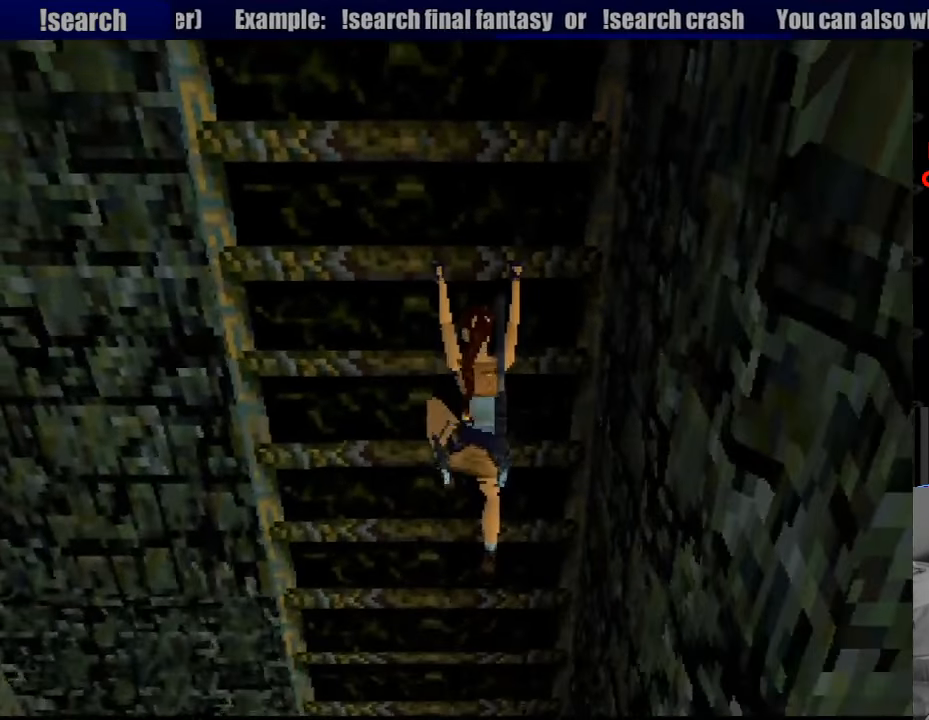
{"buttons": ["CROSS", "DPAD_UP"], "events": []}
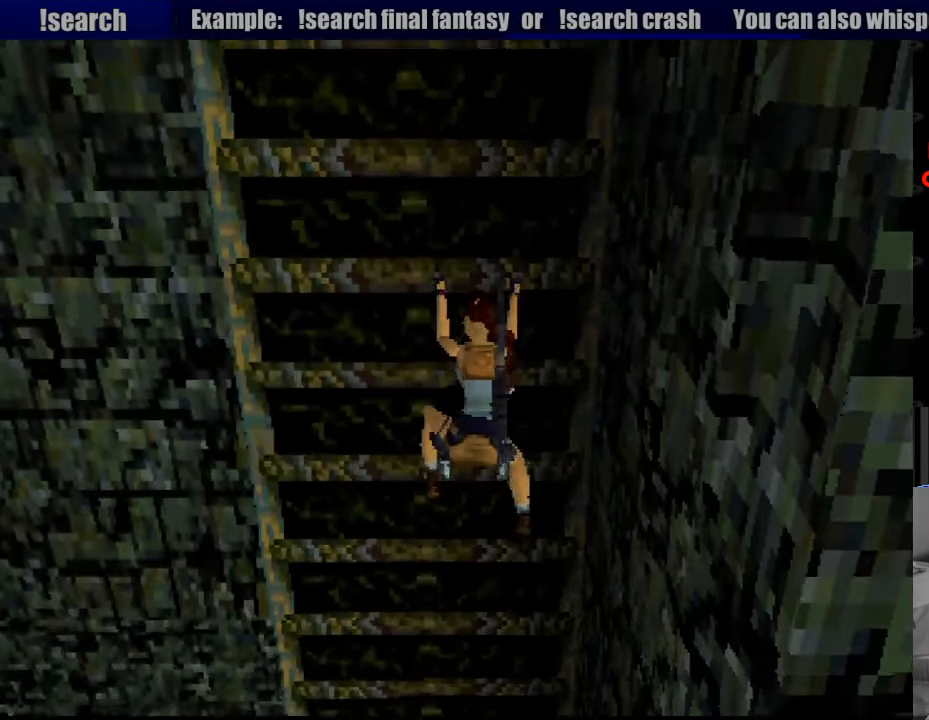
{"buttons": ["CROSS", "DPAD_UP"], "events": []}
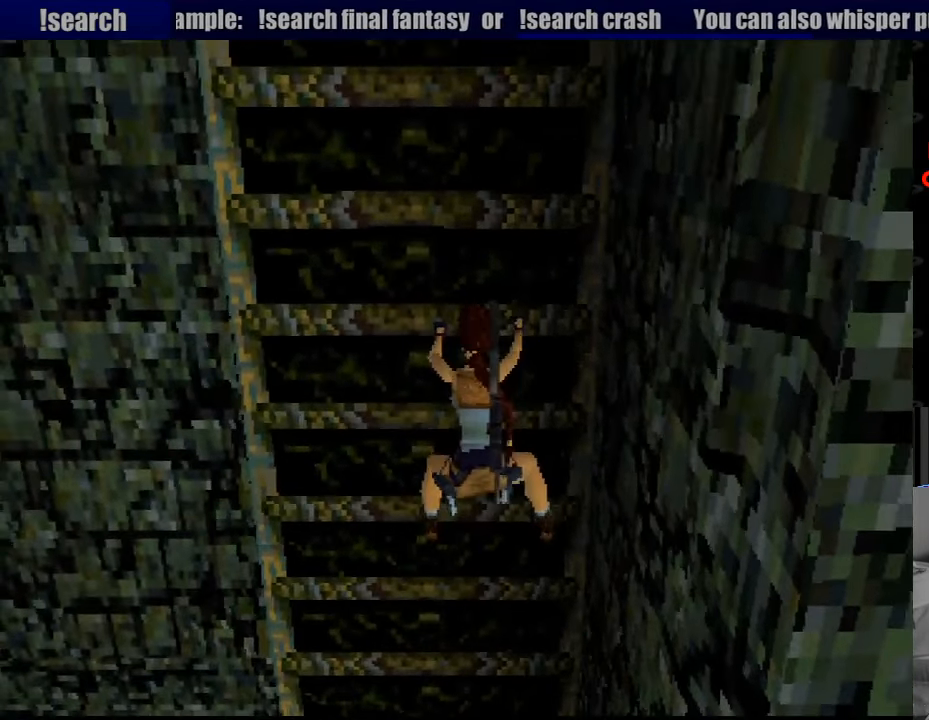
{"buttons": ["CROSS", "DPAD_UP"], "events": []}
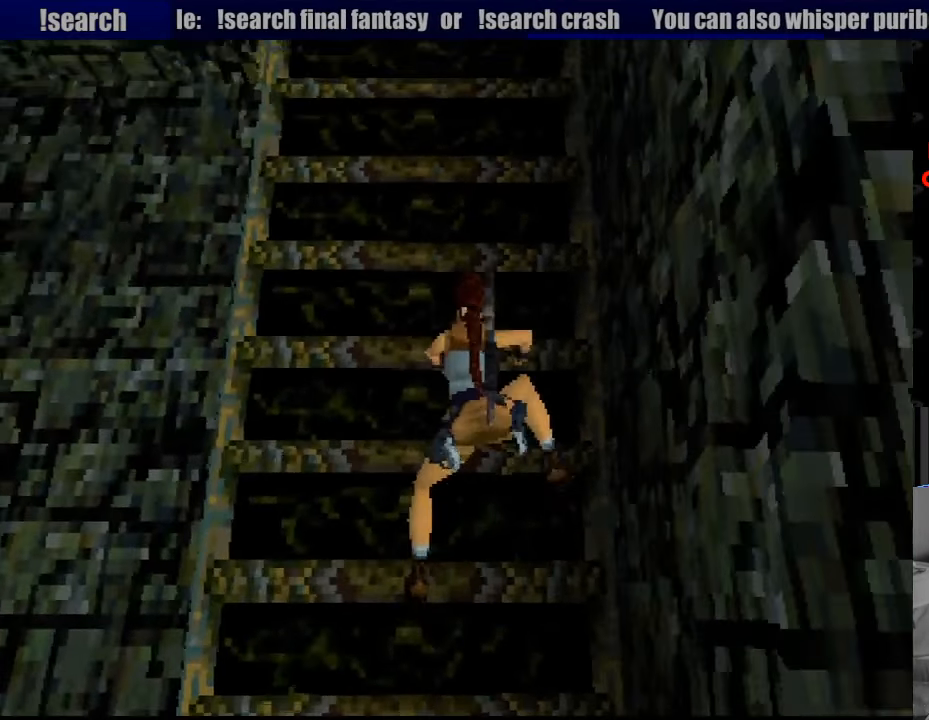
{"buttons": ["CROSS", "DPAD_UP"], "events": [[33, "START", "down"], [50, "START", "up"]]}
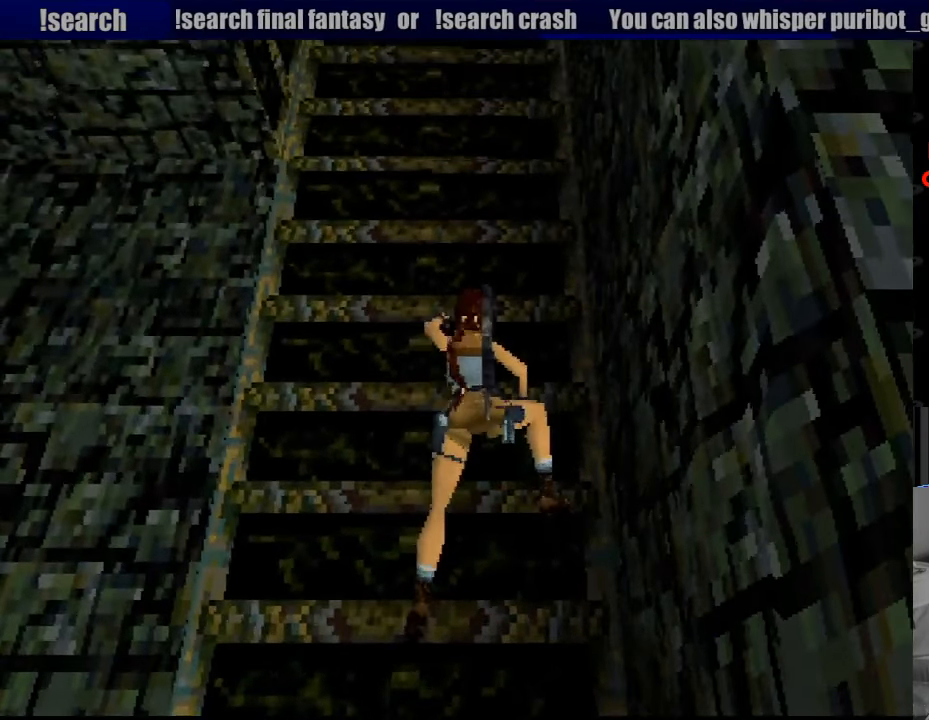
{"buttons": ["CROSS", "DPAD_UP"], "events": [[433, "CIRCLE", "down"], [450, "CIRCLE", "up"]]}
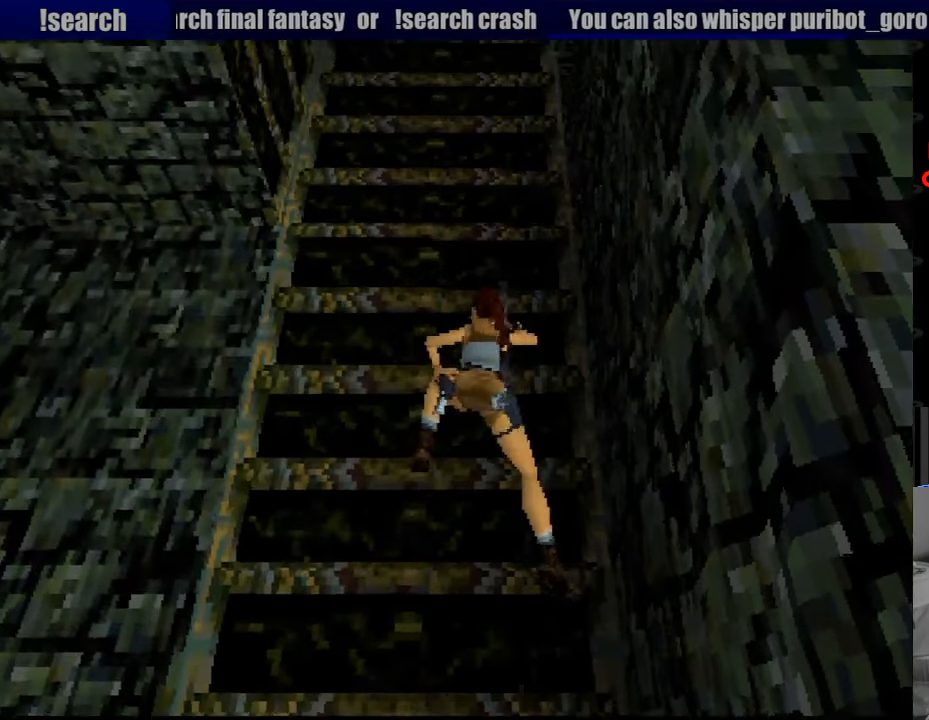
{"buttons": ["CROSS", "DPAD_UP"], "events": []}
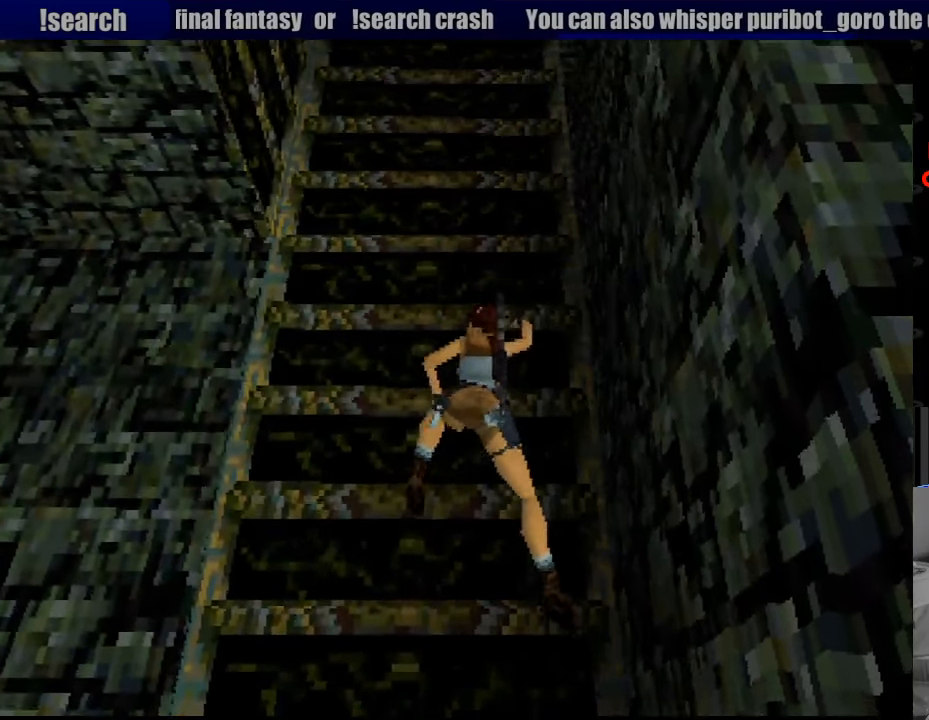
{"buttons": ["CROSS", "DPAD_UP"], "events": []}
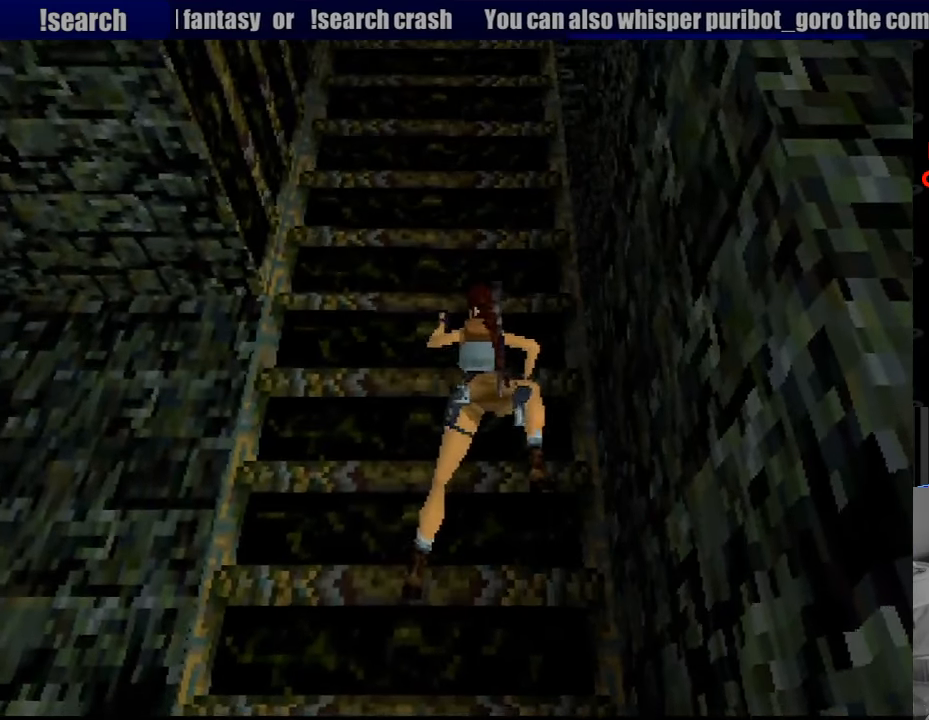
{"buttons": ["CROSS", "DPAD_UP"], "events": []}
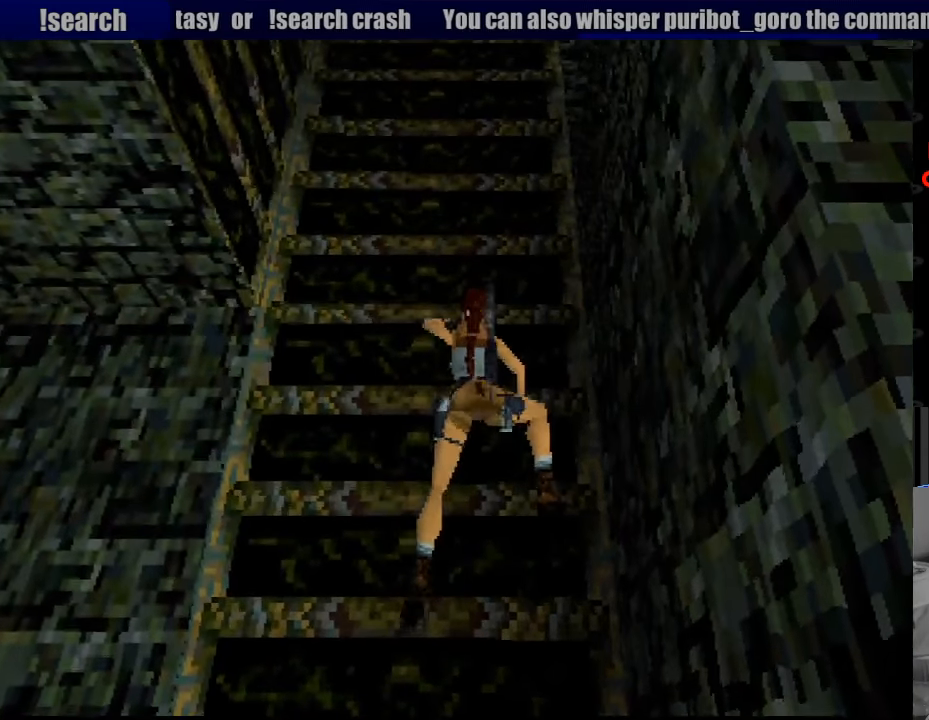
{"buttons": ["CROSS", "DPAD_UP"], "events": []}
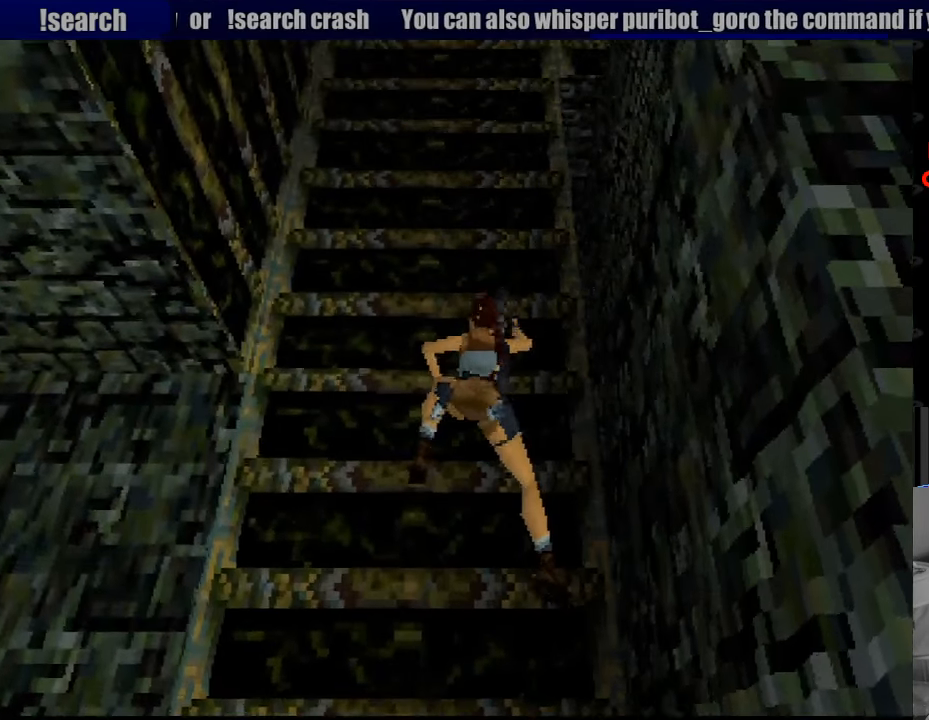
{"buttons": ["CROSS", "DPAD_UP"], "events": []}
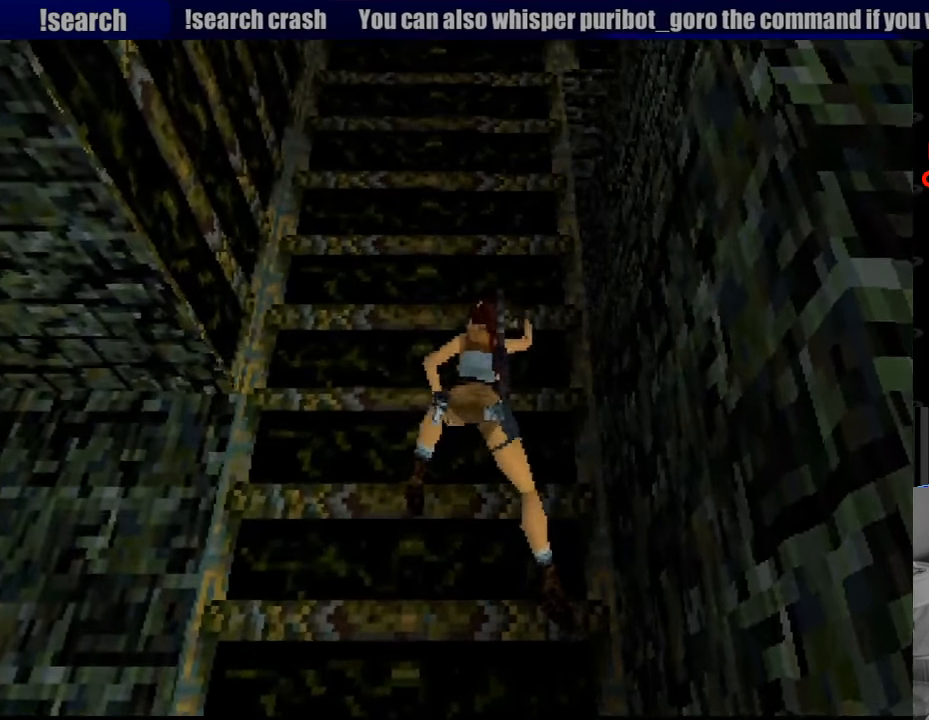
{"buttons": ["CROSS", "DPAD_UP"], "events": []}
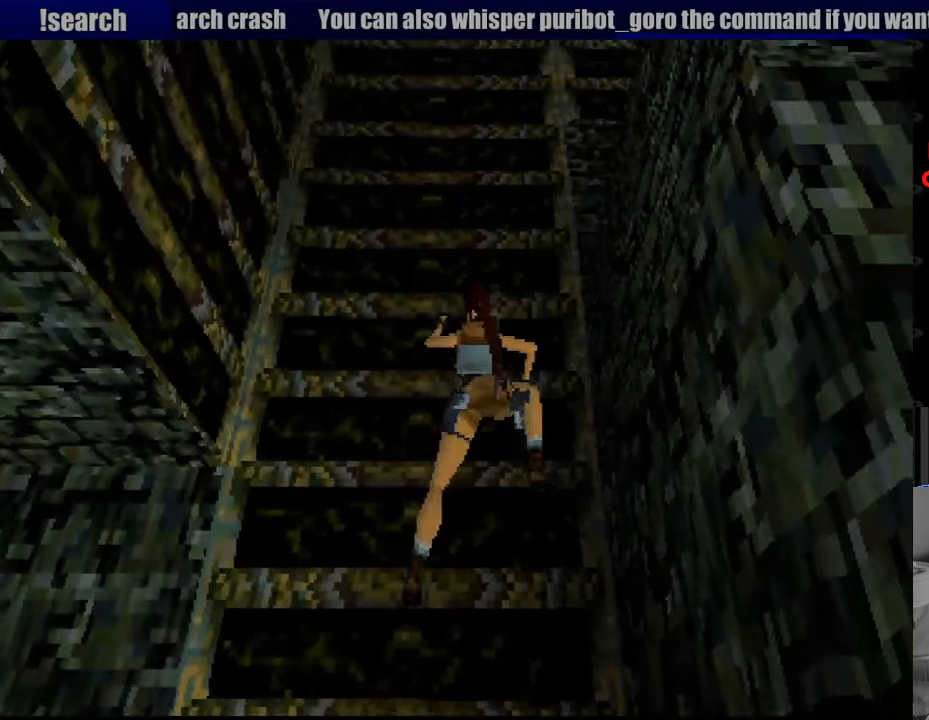
{"buttons": ["CROSS", "DPAD_UP"], "events": [[83, "CROSS", "up"], [100, "CROSS", "down"]]}
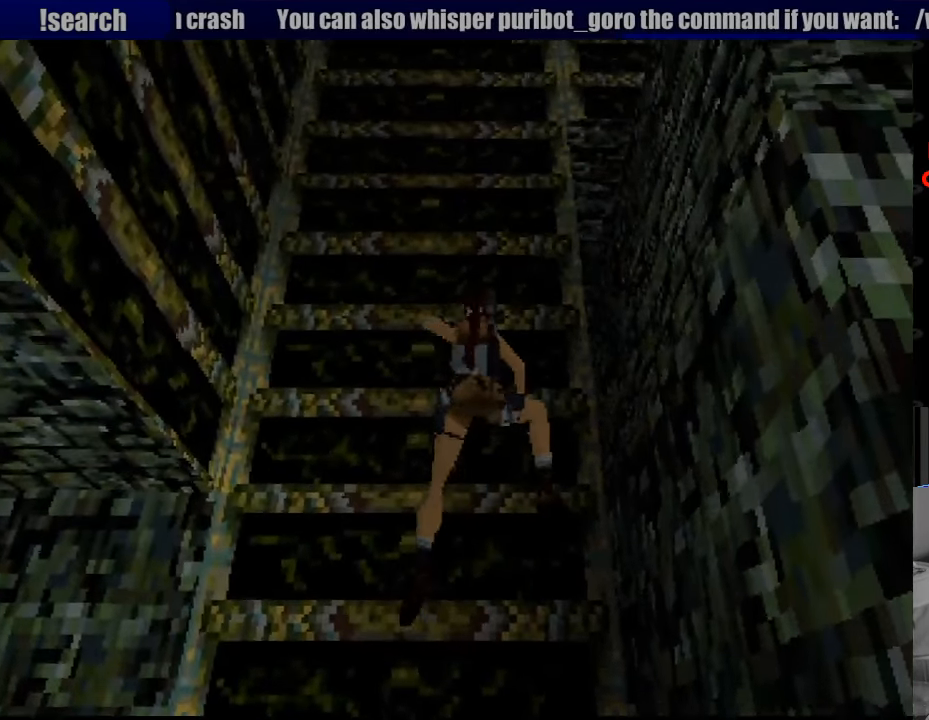
{"buttons": ["CROSS", "DPAD_UP"], "events": [[283, "START", "down"], [300, "START", "up"]]}
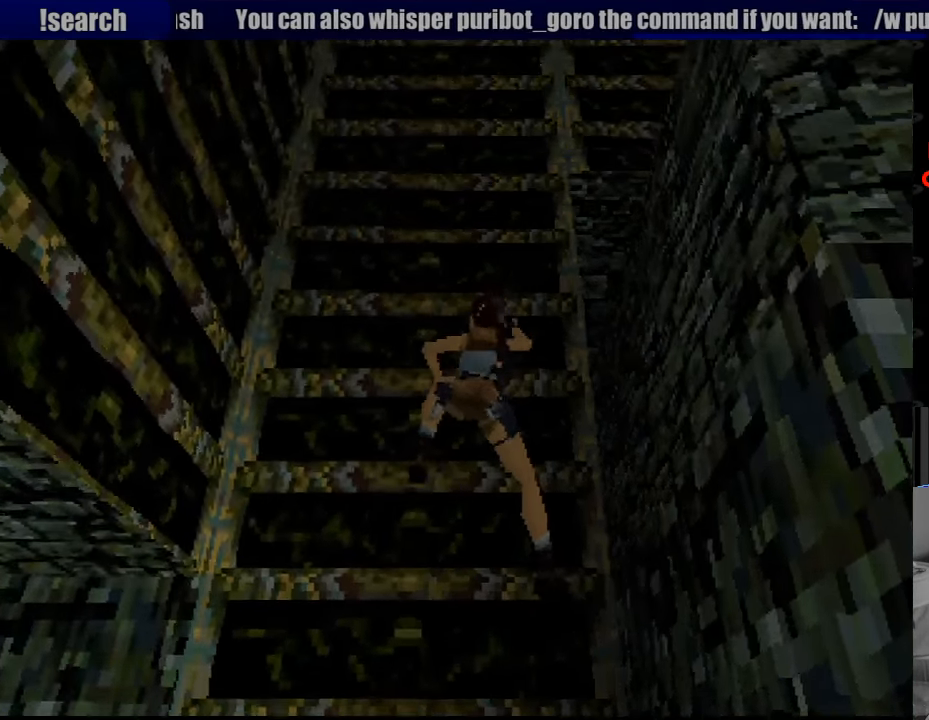
{"buttons": ["CROSS", "DPAD_UP"], "events": []}
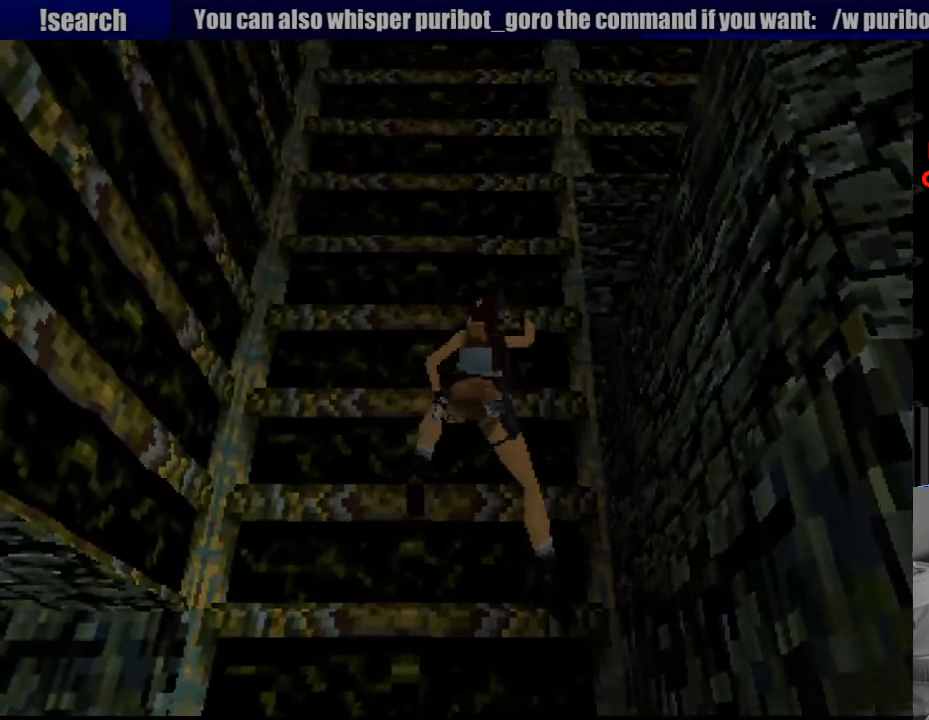
{"buttons": ["CROSS", "DPAD_UP"], "events": []}